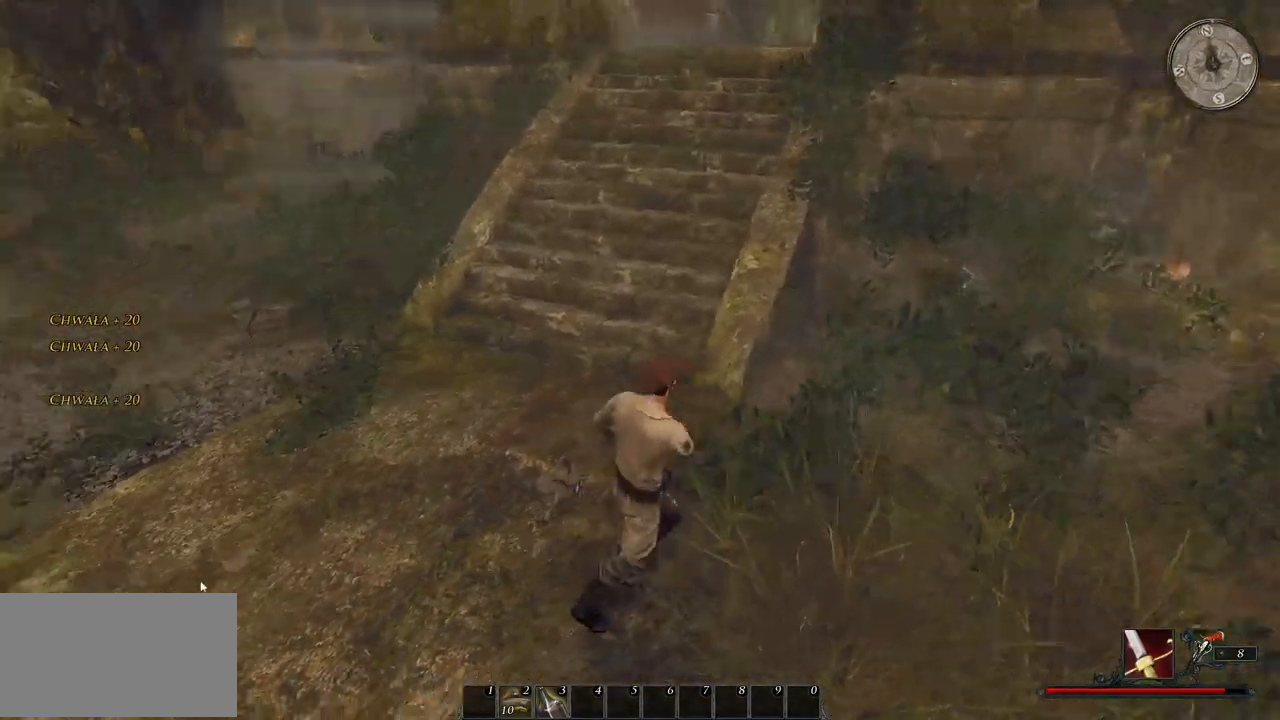
Gameplay with keyboard and mouse; each line is a JSON object with the keys and mouse buttons held at the frame after it. "events" lists presses ("down") and releases ("up") of "a", "ctrl", "d", "e", "q", "s", "shift", "space", "w", "mouse_left", "mouse_wheel", "mouse_right", "mouse_mb4" and "mouse_mb5" between this image and that frame as [ms after this image, input, new state], when the widget could be followed in between. "mouse_left", "mouse_wheel", "mouse_right", "mouse_mb4", "mouse_mb5" = the "left", "wheel", "right", "mb4", "mb5" buttons of the "mouse" list. No other keys are recorded. "wheel" means that the mouse wheel is clicked or scrolled. Mouse movement is not recorded.
{"keys": [], "mouse": [], "events": [[260, "mouse_left", "down"], [280, "w", "up"], [400, "mouse_left", "up"]]}
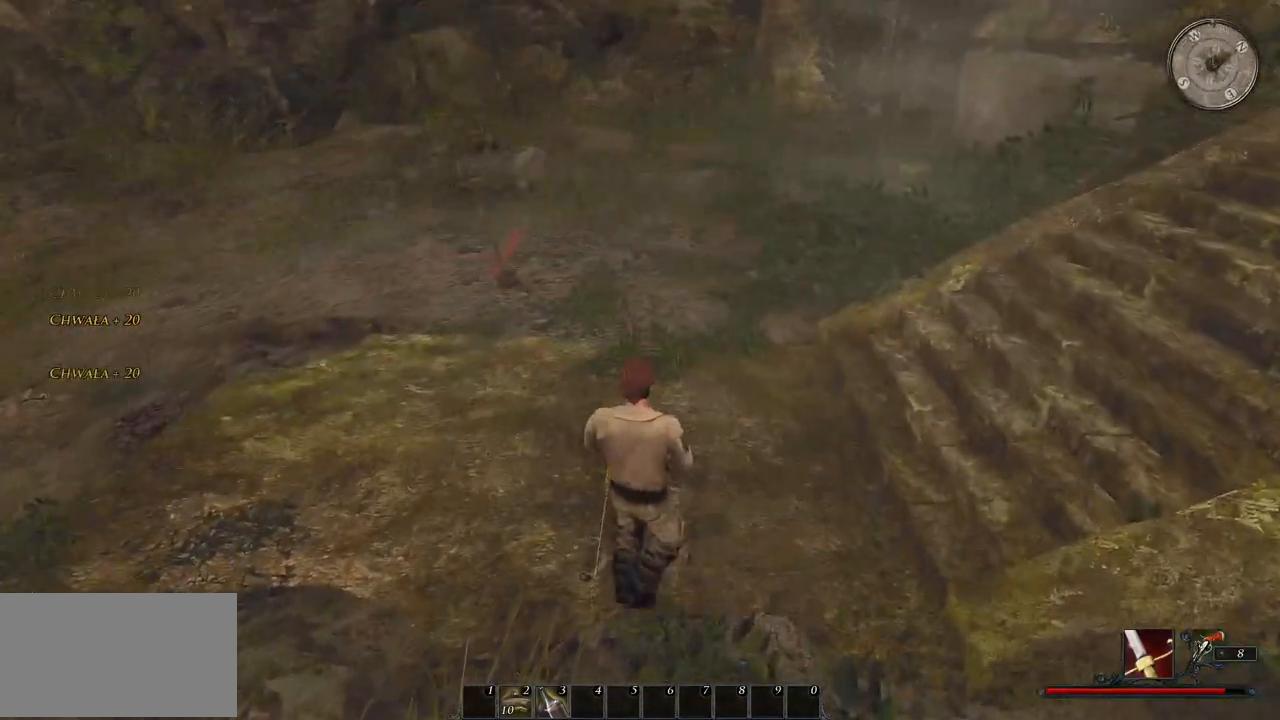
{"keys": [], "mouse": [], "events": []}
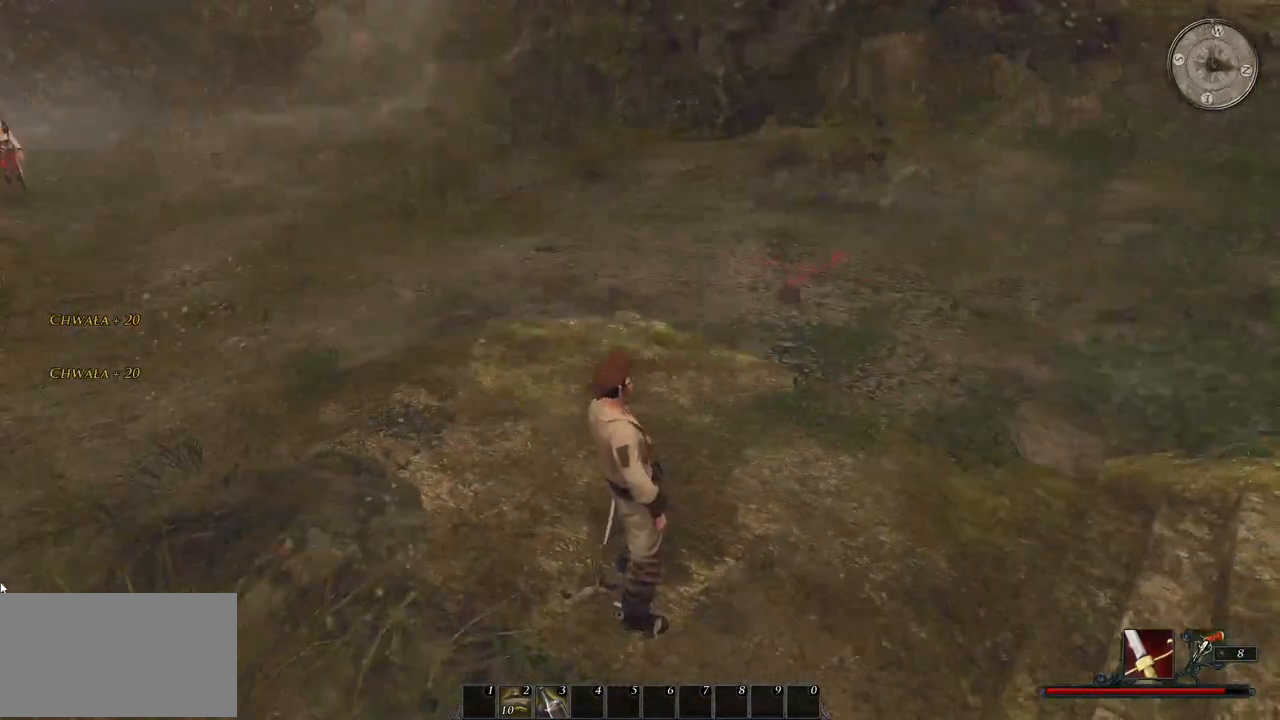
{"keys": ["s"], "mouse": [], "events": [[160, "s", "down"]]}
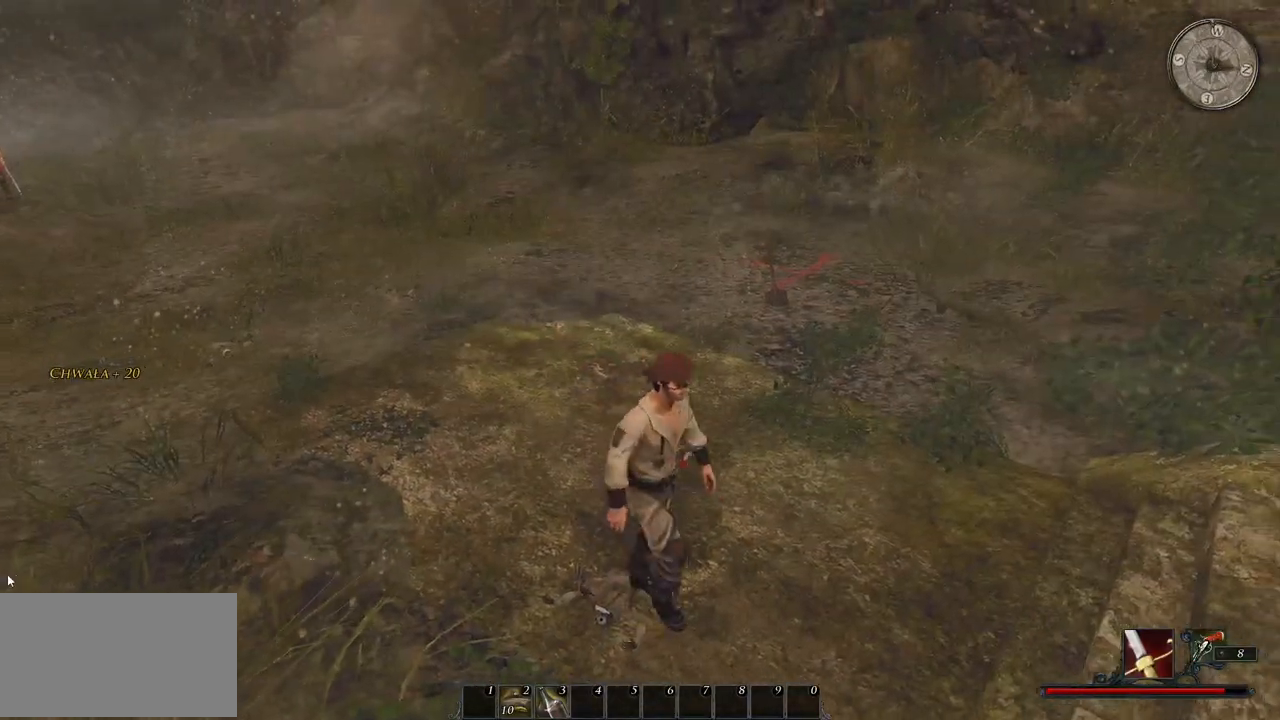
{"keys": ["a", "w"], "mouse": ["left"], "events": [[200, "a", "down"], [260, "s", "up"], [440, "w", "down"], [480, "mouse_left", "down"]]}
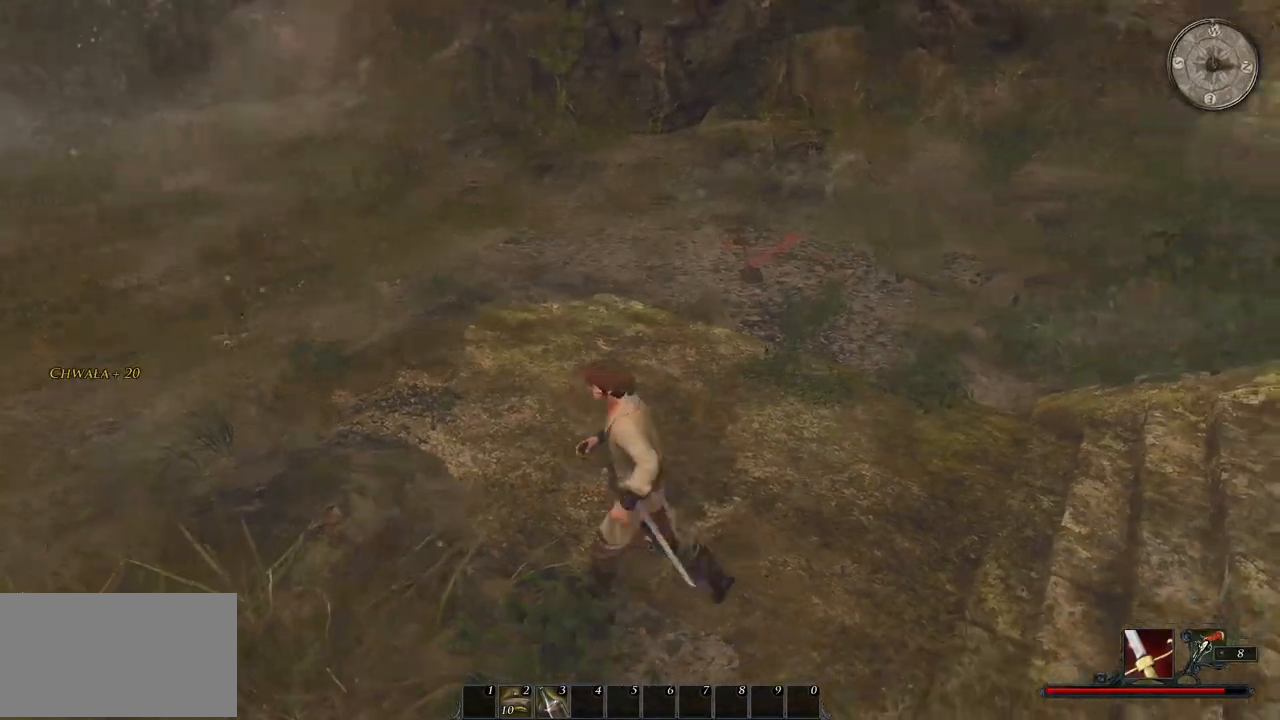
{"keys": ["a", "w"], "mouse": [], "events": [[140, "mouse_left", "up"]]}
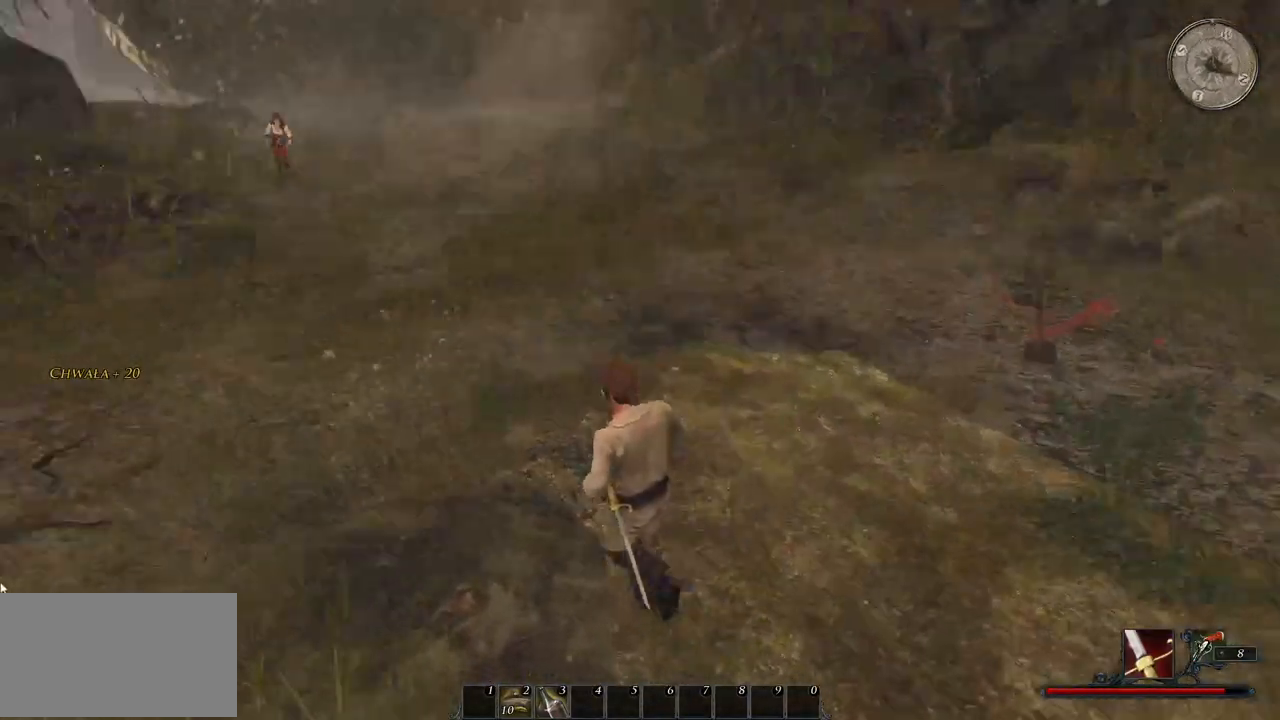
{"keys": ["w"], "mouse": [], "events": [[20, "a", "up"]]}
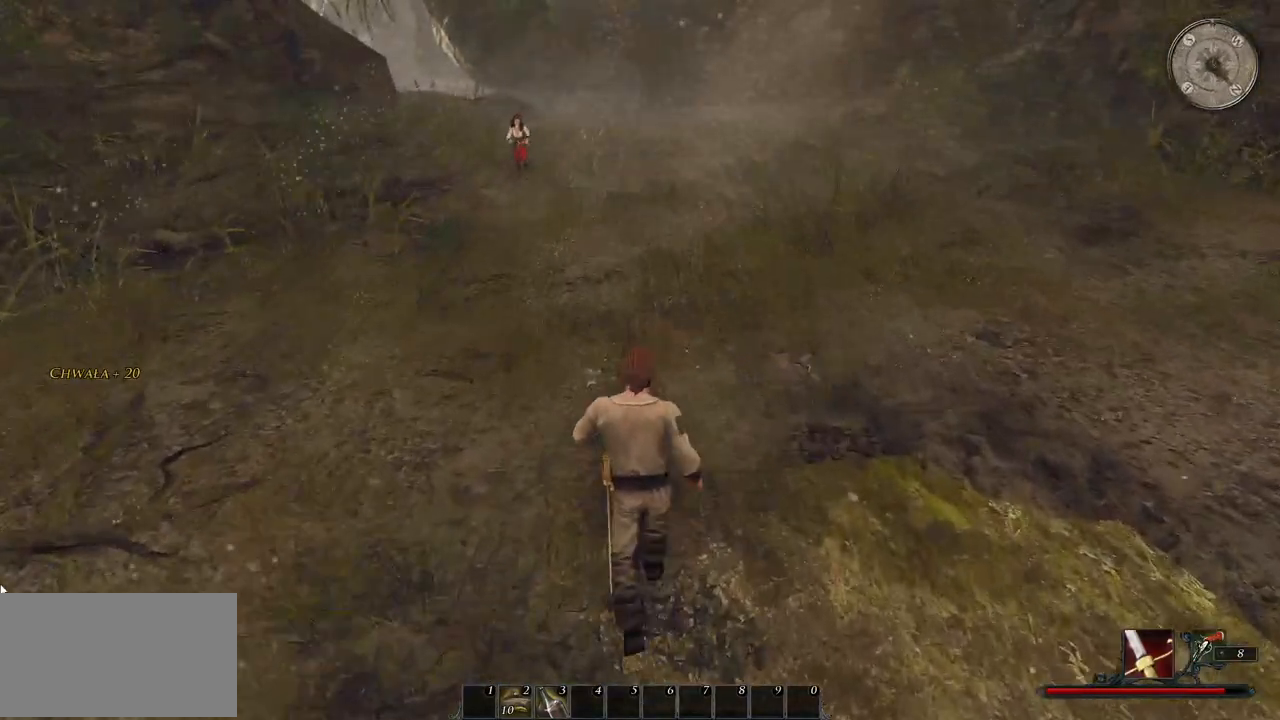
{"keys": ["w"], "mouse": ["left"], "events": [[340, "mouse_left", "down"]]}
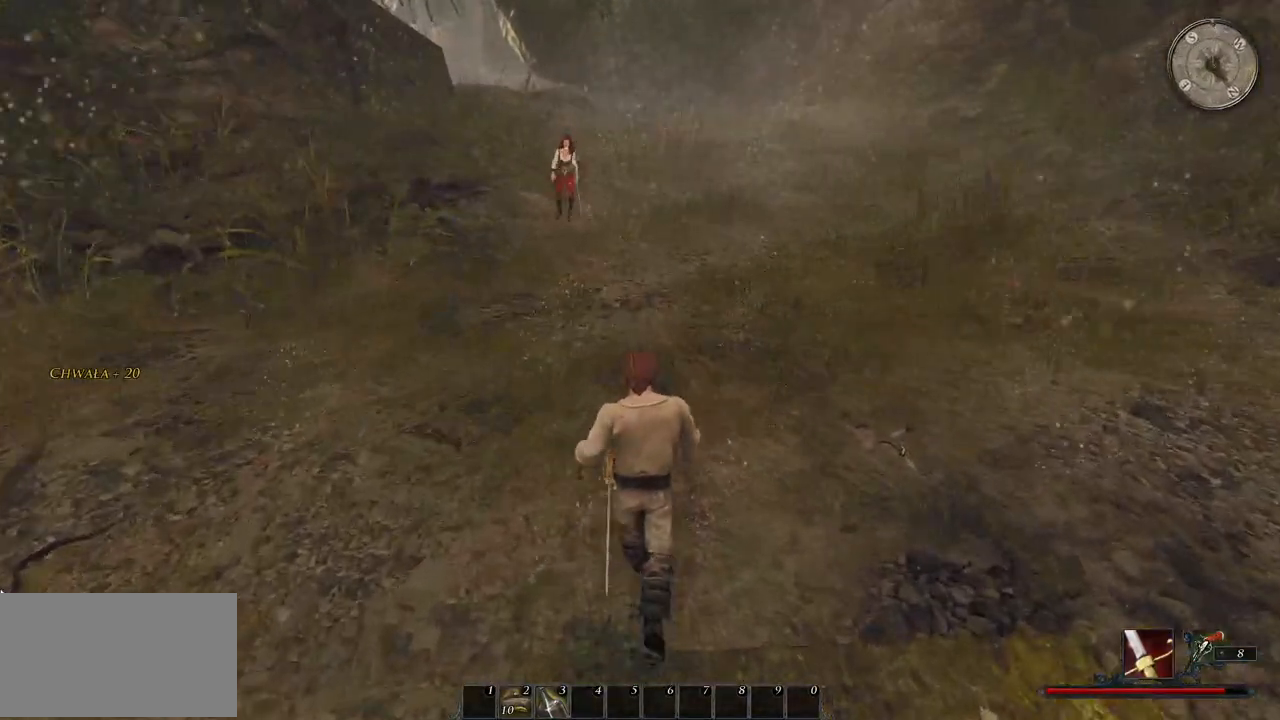
{"keys": ["w"], "mouse": [], "events": [[20, "mouse_left", "up"], [140, "mouse_left", "down"], [280, "mouse_left", "up"]]}
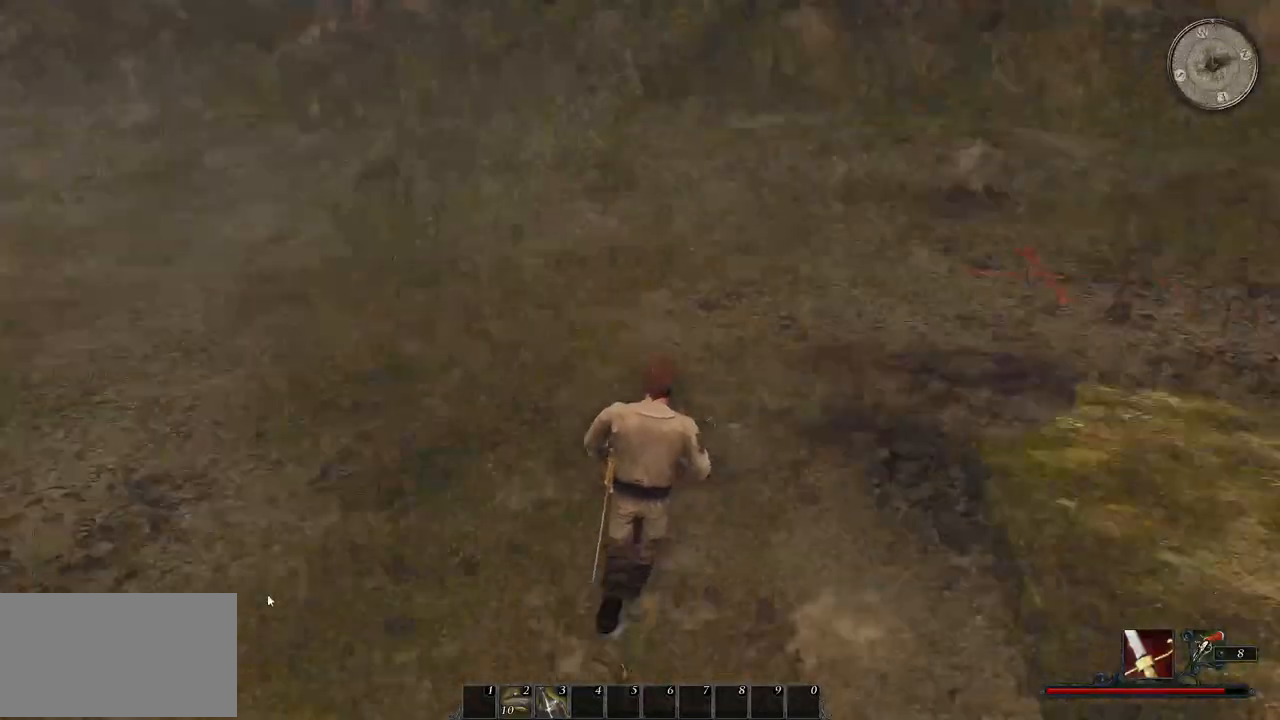
{"keys": ["w"], "mouse": [], "events": [[100, "mouse_left", "down"], [240, "mouse_left", "up"], [340, "mouse_left", "down"], [460, "mouse_left", "up"]]}
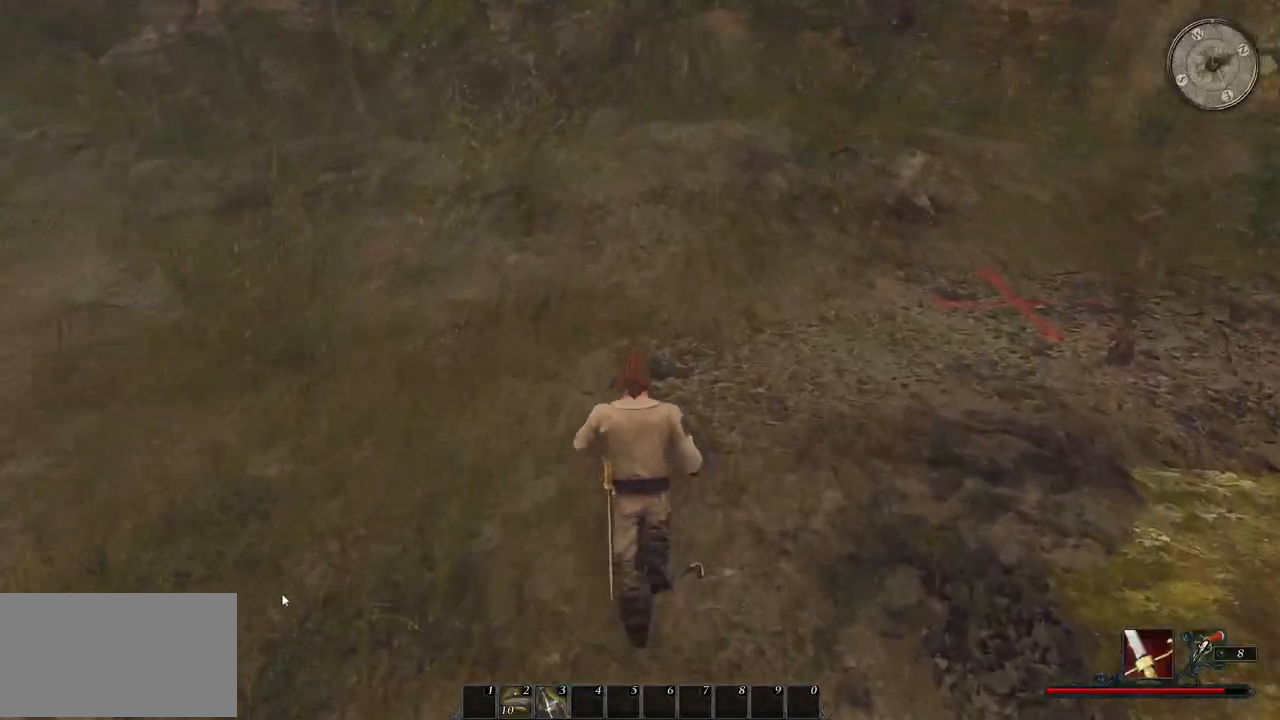
{"keys": ["w"], "mouse": [], "events": []}
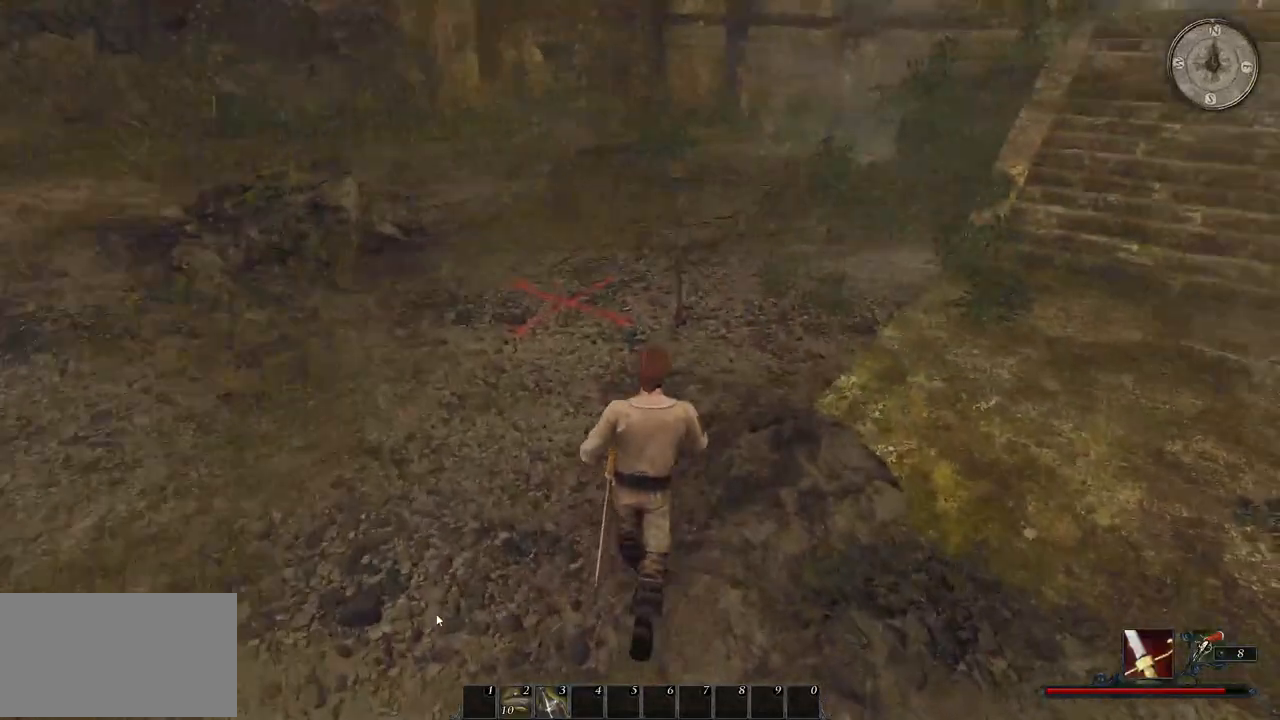
{"keys": ["w"], "mouse": [], "events": []}
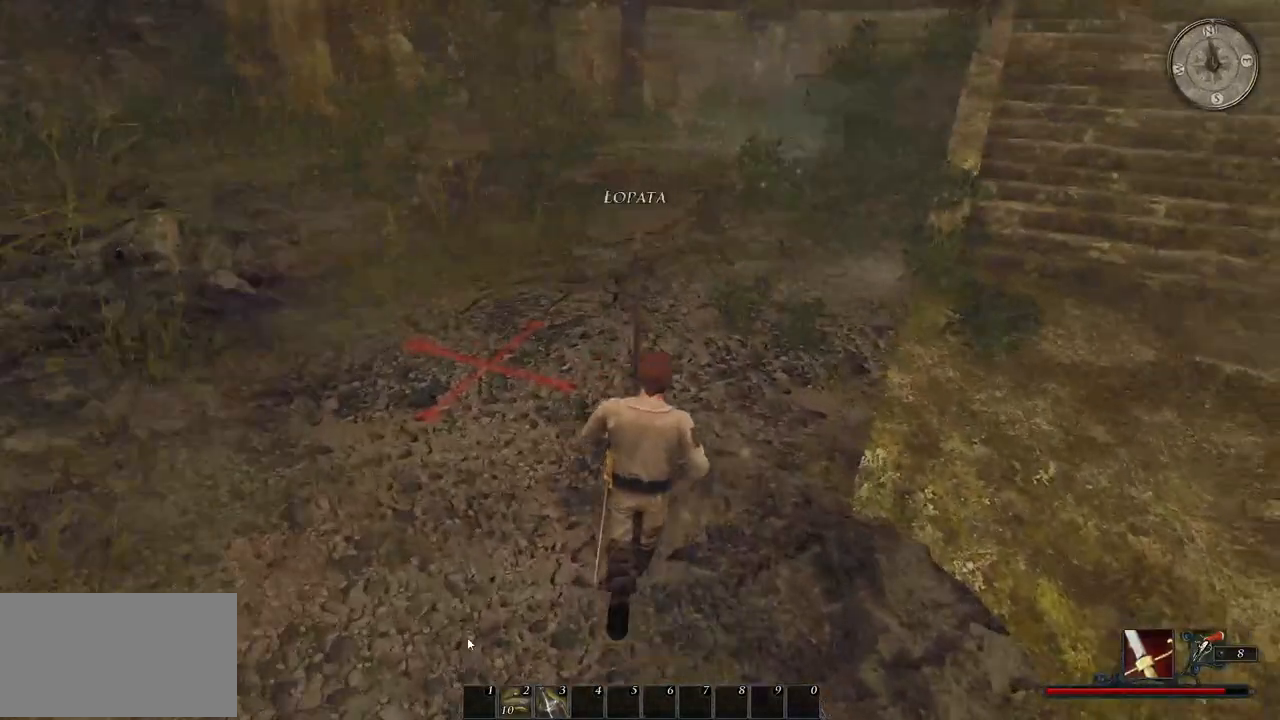
{"keys": [], "mouse": ["left"], "events": [[140, "w", "up"], [480, "mouse_left", "down"]]}
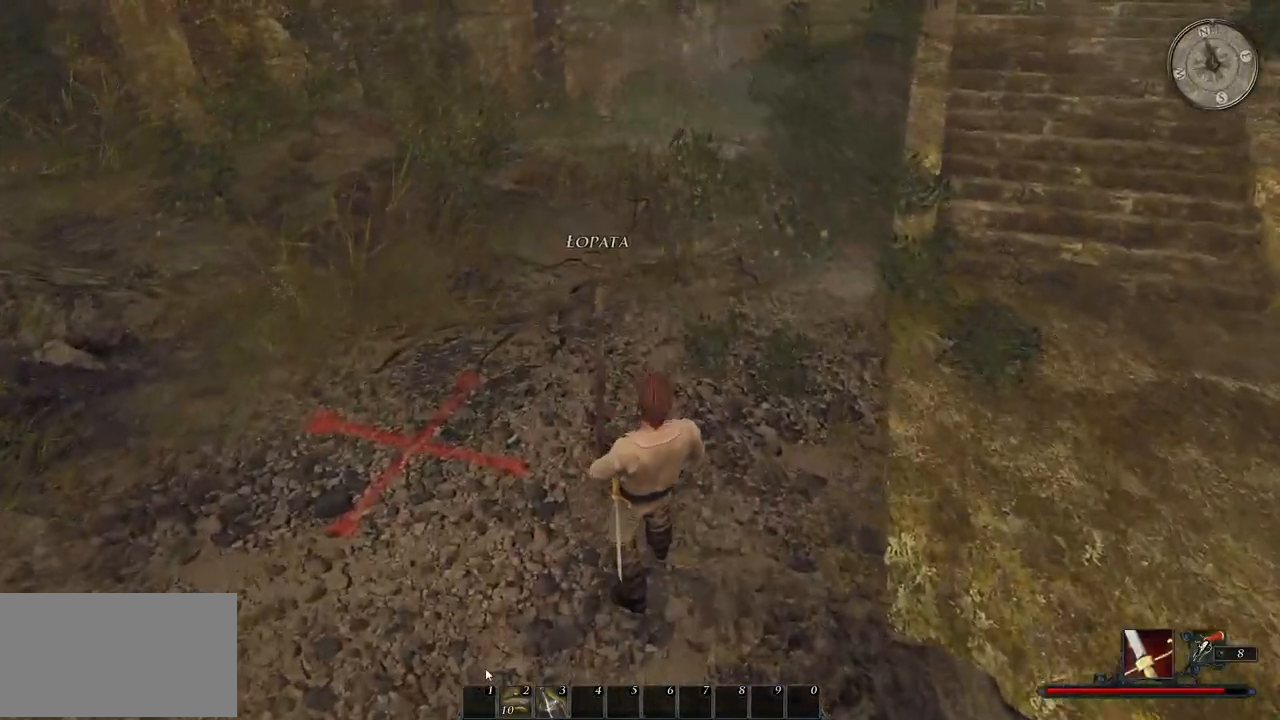
{"keys": [], "mouse": [], "events": [[120, "mouse_left", "up"]]}
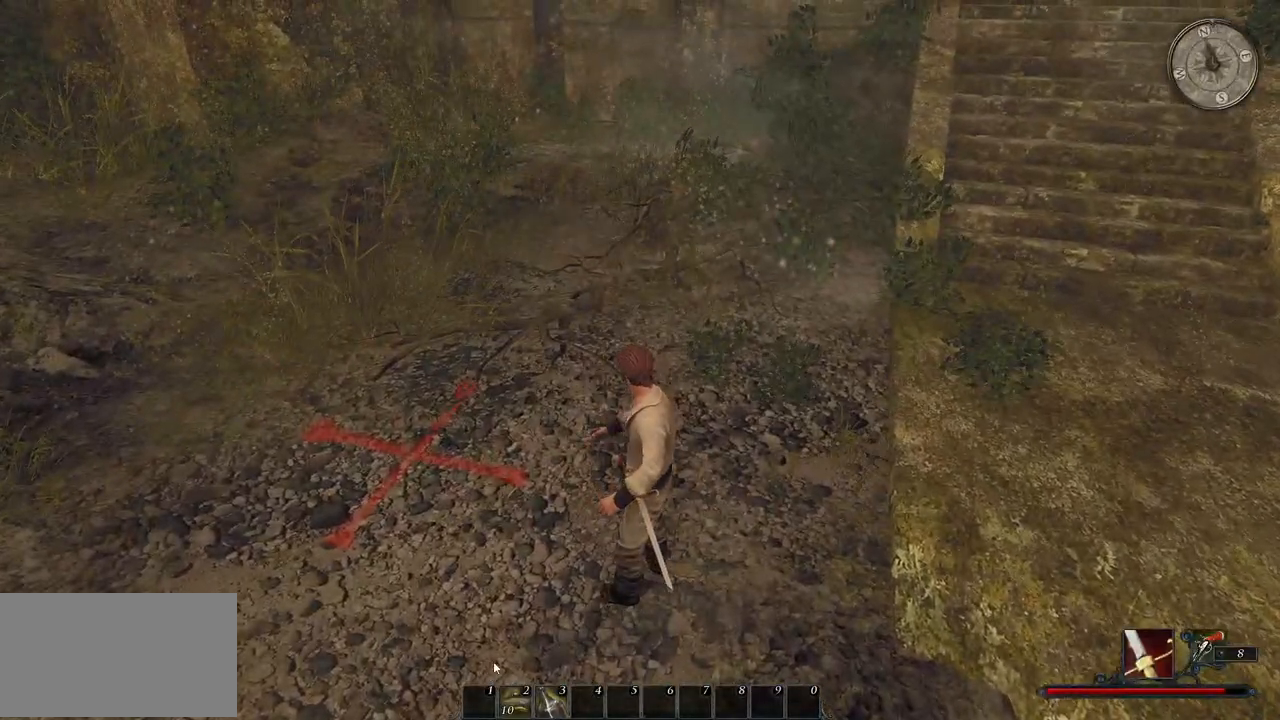
{"keys": [], "mouse": [], "events": []}
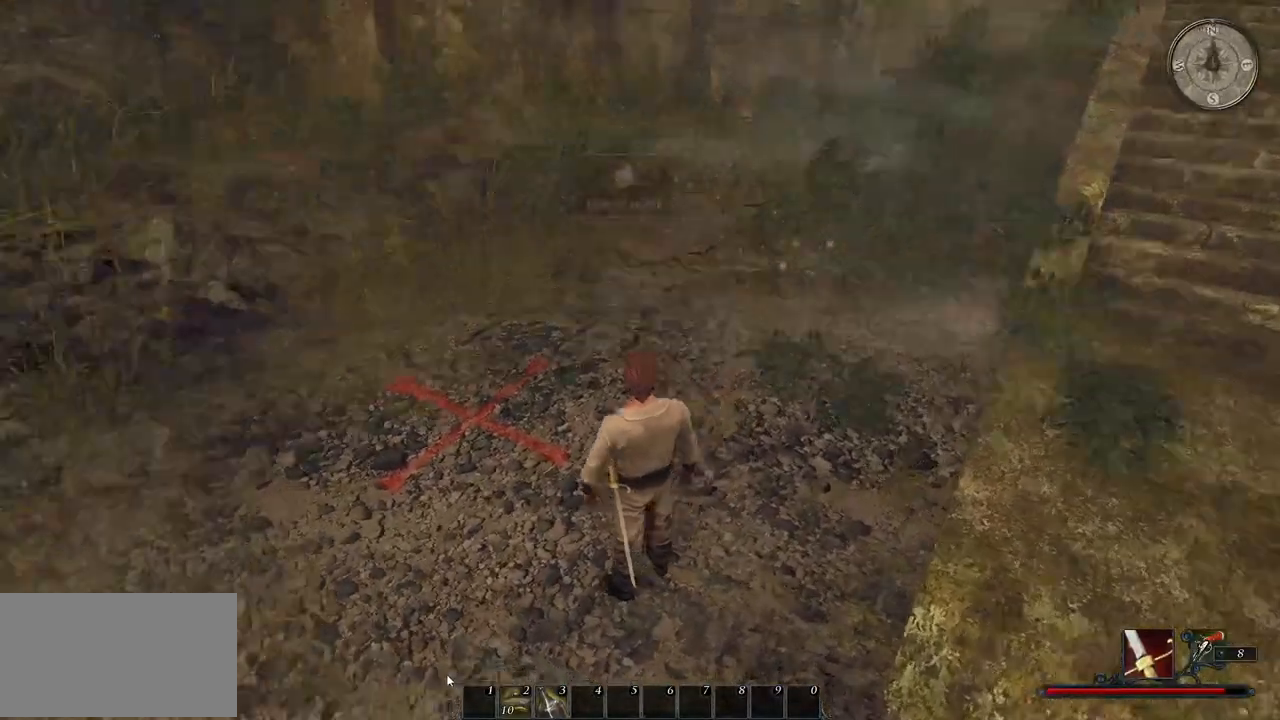
{"keys": [], "mouse": [], "events": []}
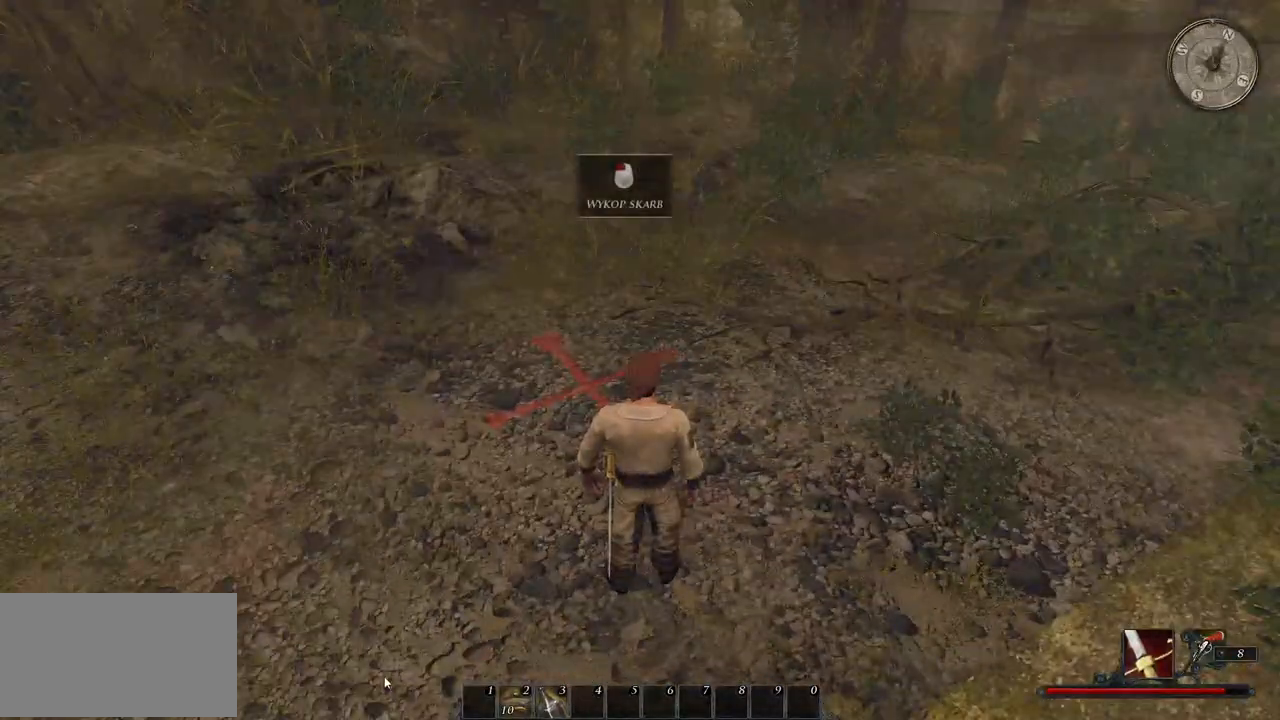
{"keys": [], "mouse": [], "events": []}
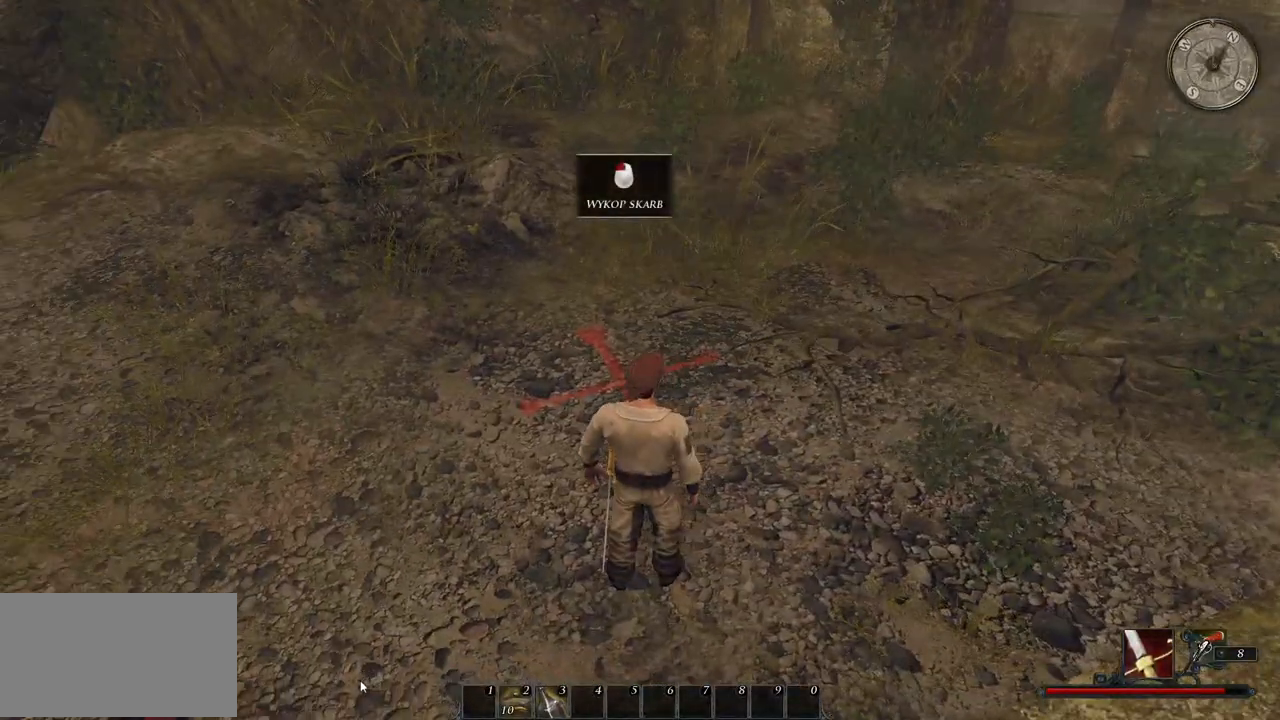
{"keys": ["w"], "mouse": [], "events": [[280, "w", "down"]]}
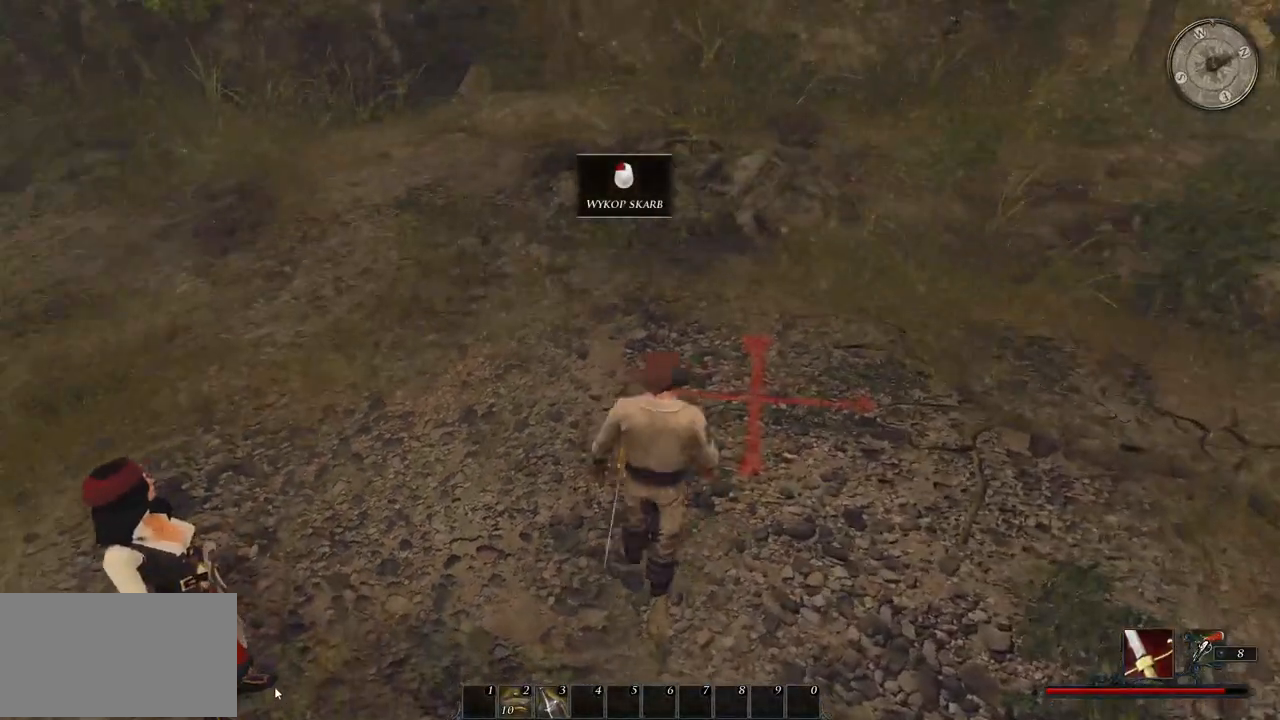
{"keys": ["w"], "mouse": [], "events": [[80, "a", "down"], [500, "a", "up"]]}
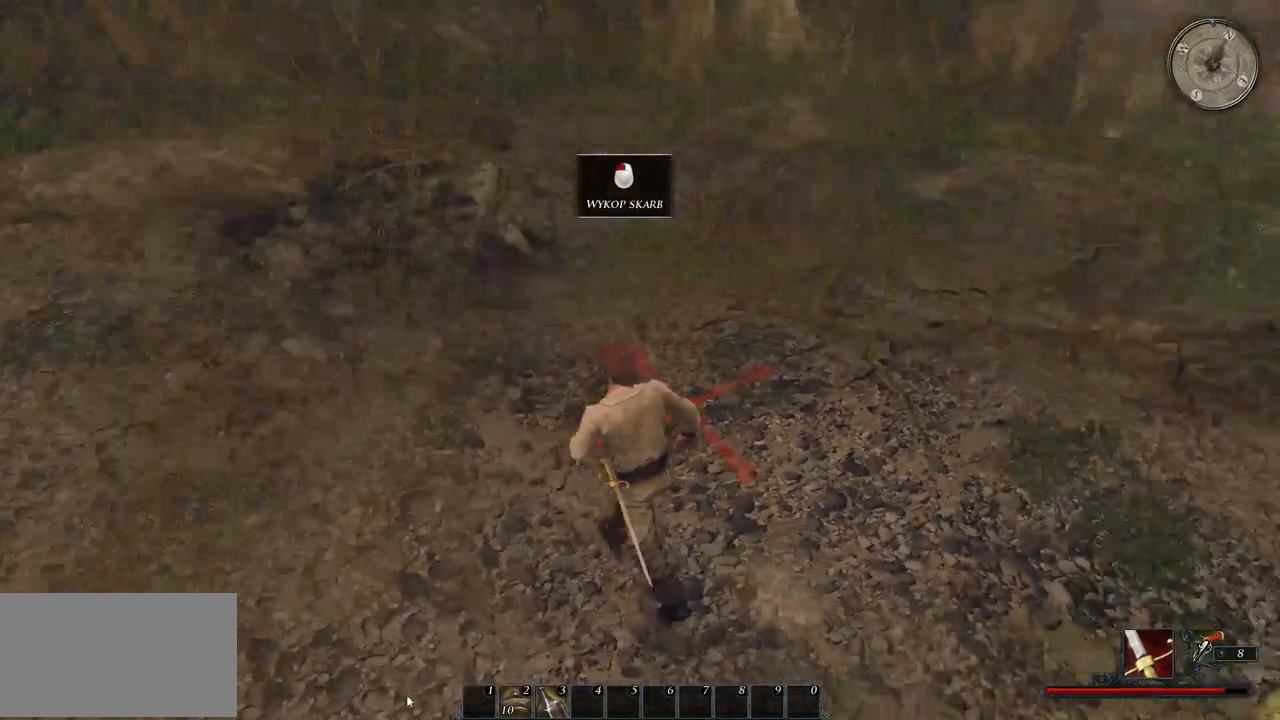
{"keys": [], "mouse": [], "events": [[120, "w", "up"]]}
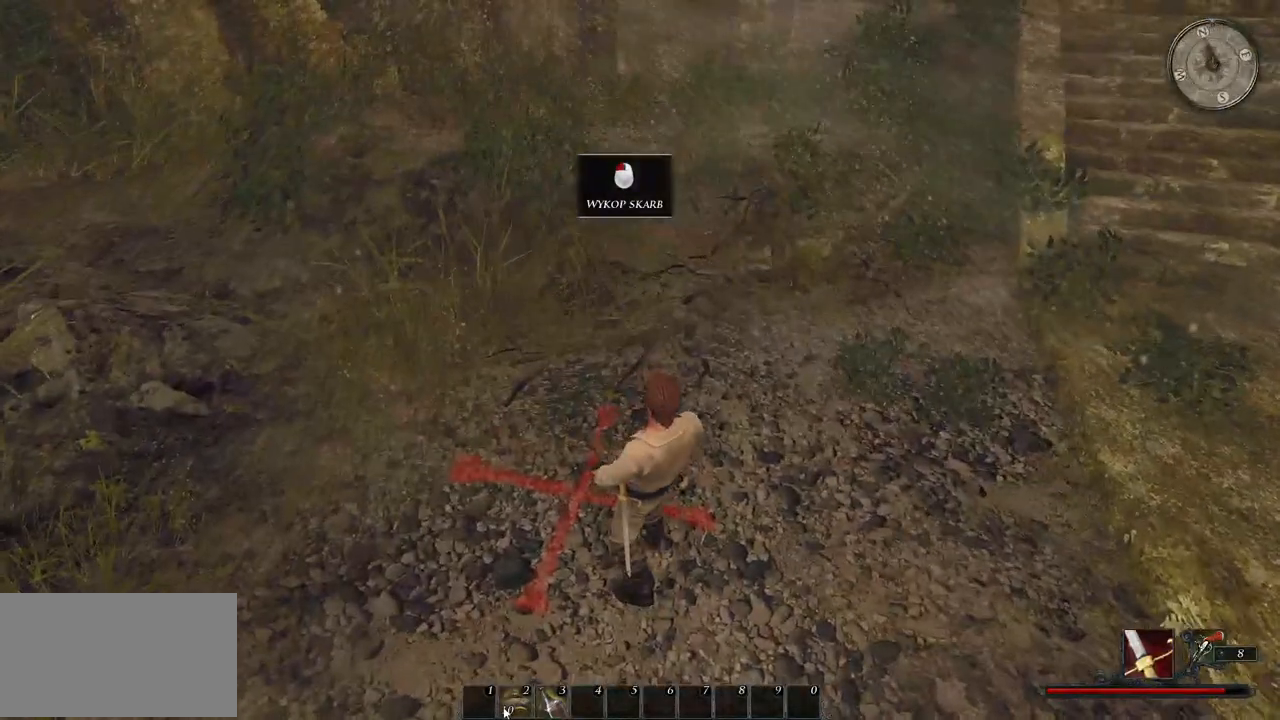
{"keys": [], "mouse": [], "events": []}
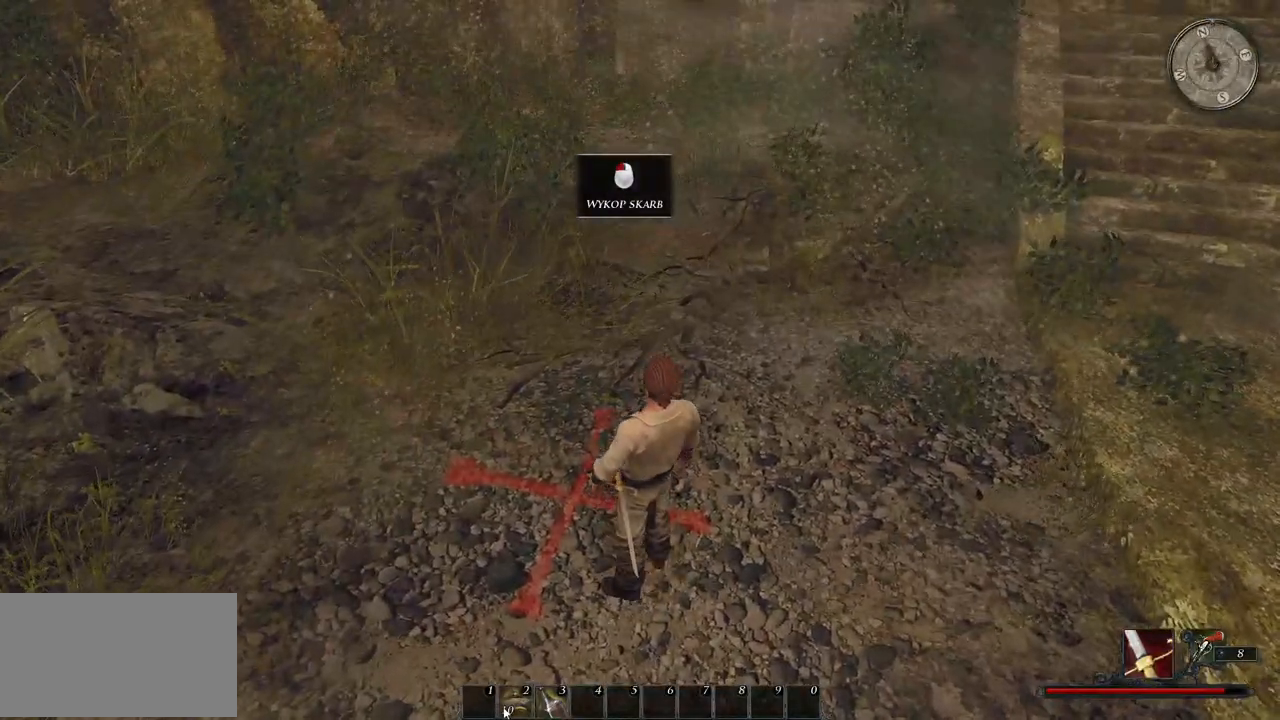
{"keys": [], "mouse": [], "events": []}
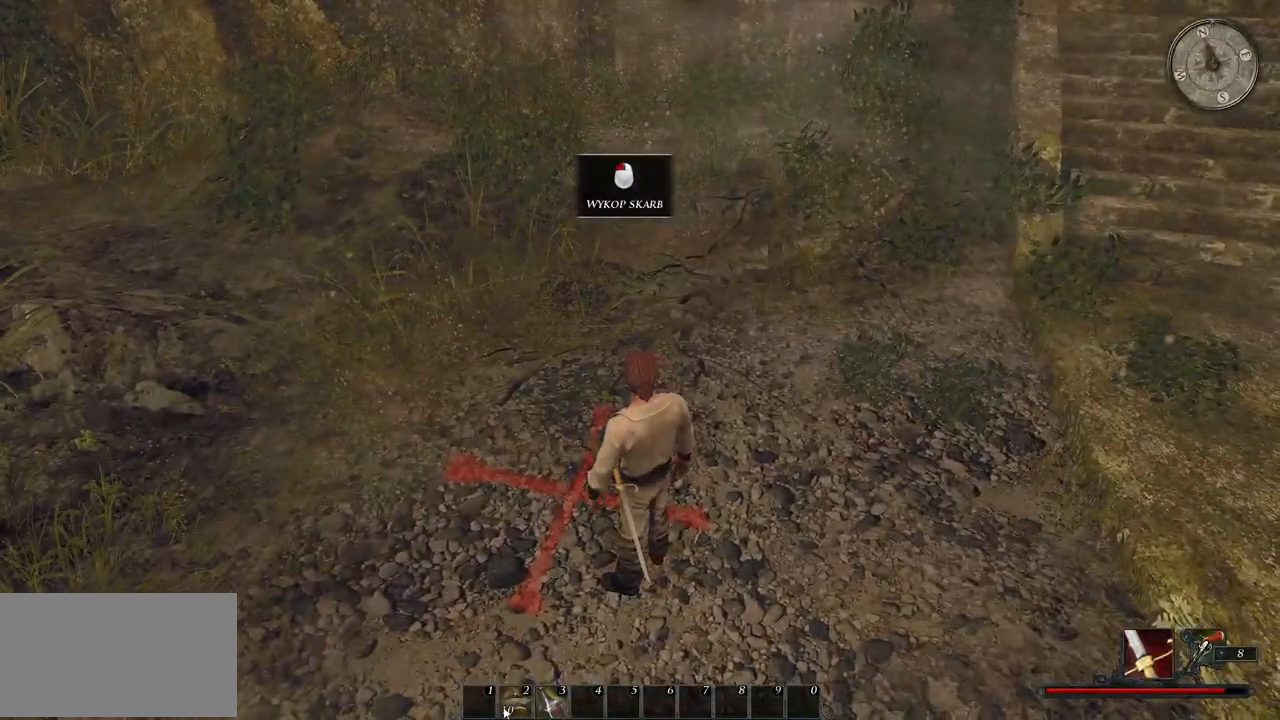
{"keys": [], "mouse": [], "events": []}
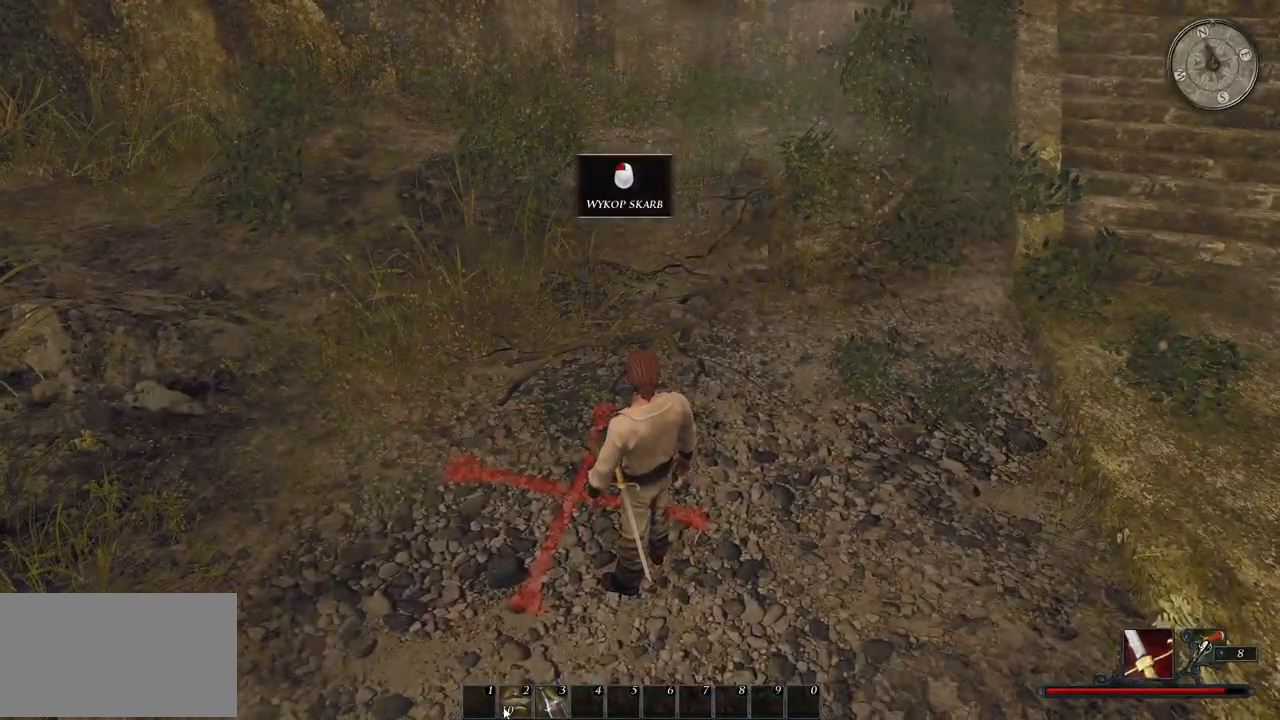
{"keys": [], "mouse": [], "events": []}
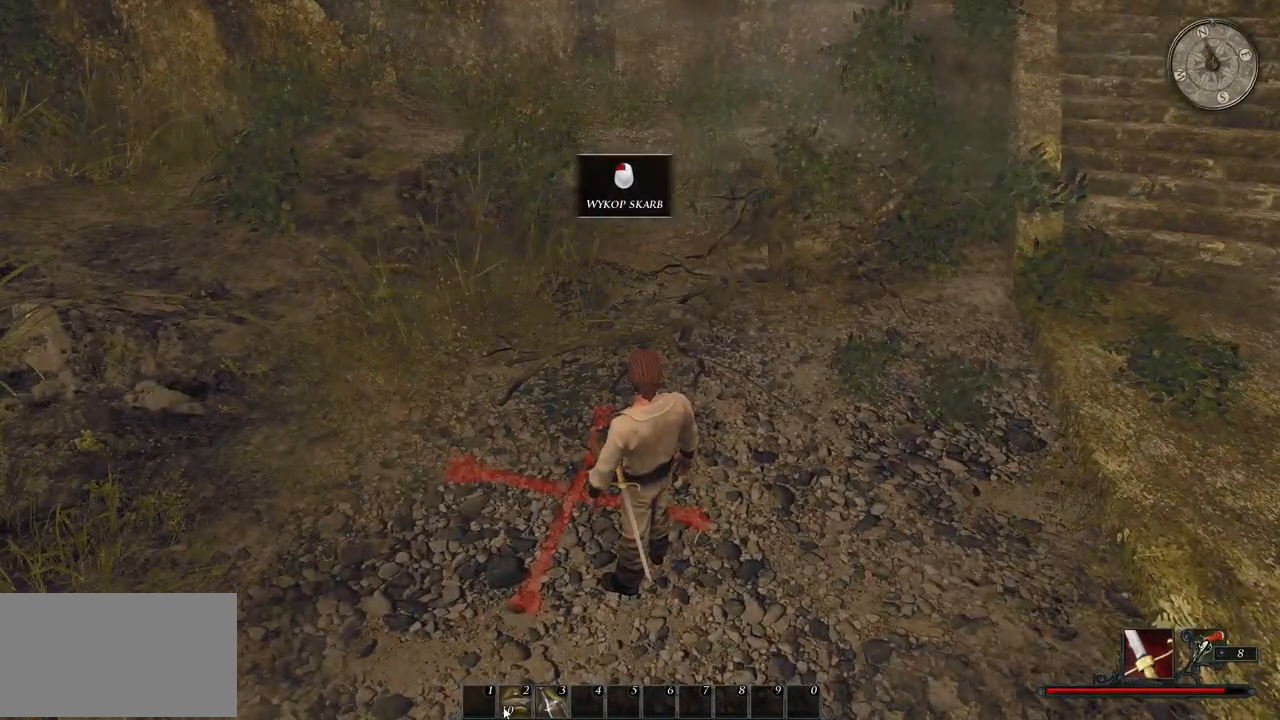
{"keys": [], "mouse": [], "events": []}
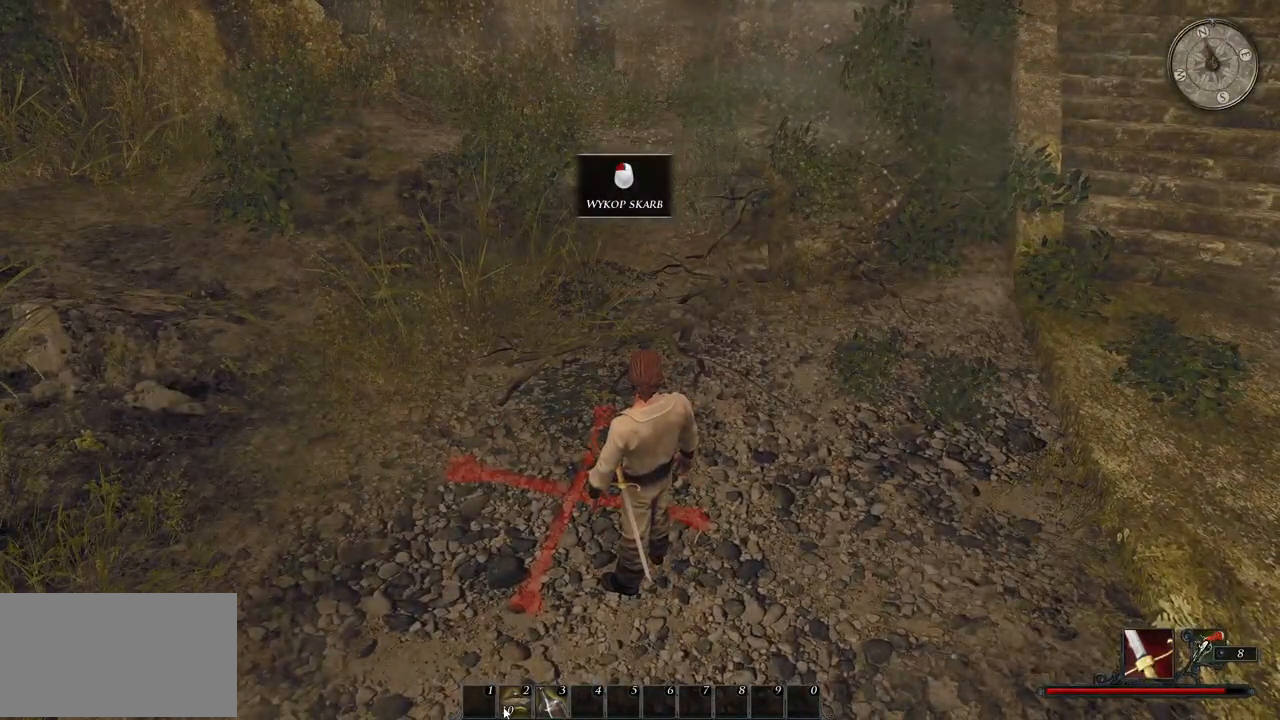
{"keys": [], "mouse": [], "events": []}
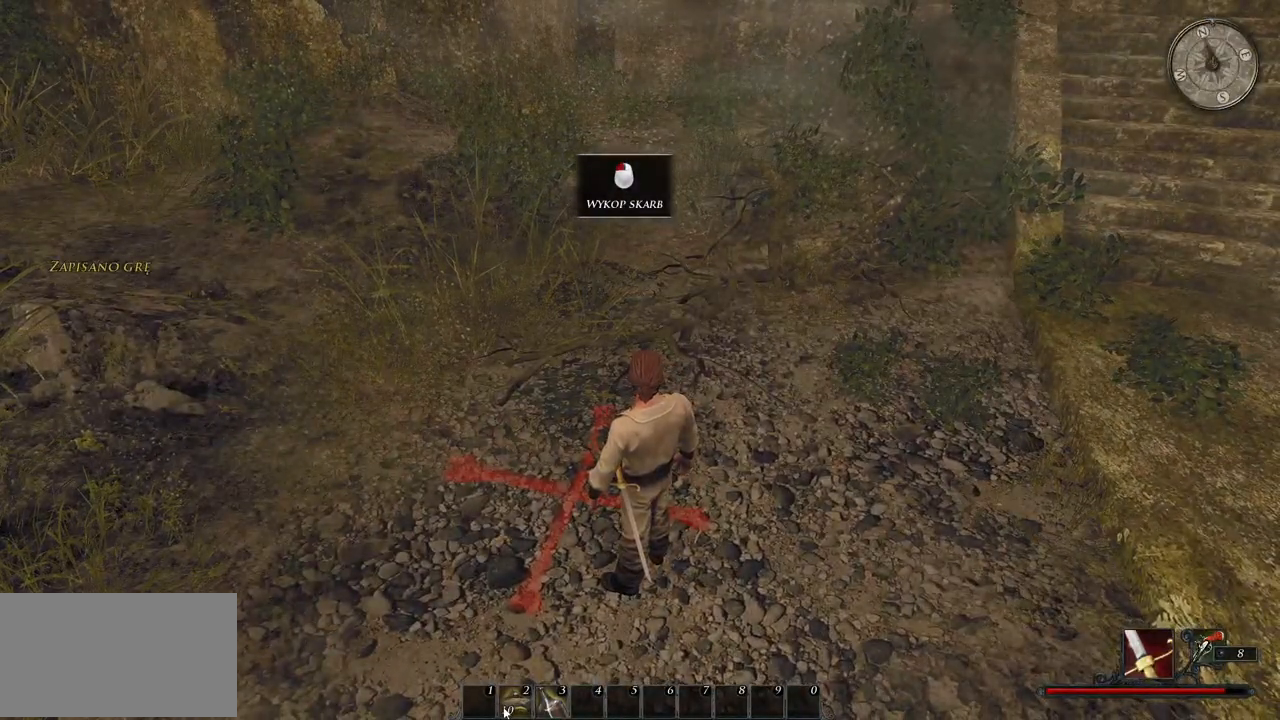
{"keys": [], "mouse": [], "events": [[180, "mouse_left", "down"], [340, "mouse_left", "up"]]}